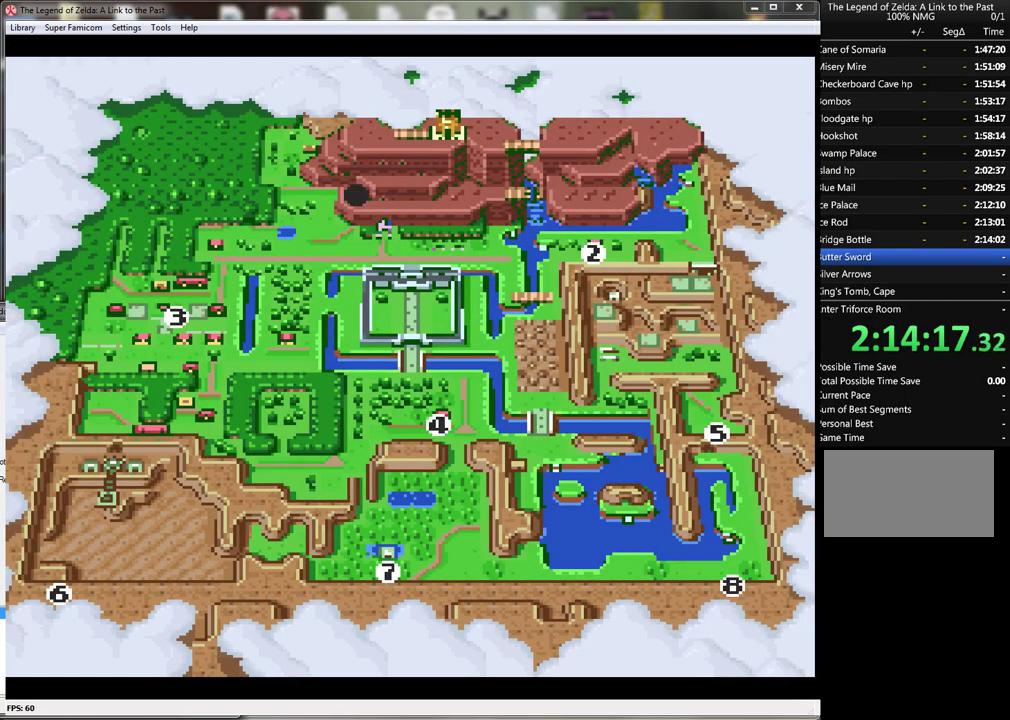
Gameplay with a controller (Nintendo layout); each line is a JSON object with the inputs held at the frame after it. "events" lists button and stick changes between this image and that frame as [ms after this image, input, new state], when the widget could be followed in between. Not read: L3 R3.
{"buttons": ["A"], "events": [[33, "DPAD_RIGHT", "up"], [133, "DPAD_RIGHT", "down"], [217, "DPAD_RIGHT", "up"], [317, "DPAD_RIGHT", "down"], [400, "DPAD_RIGHT", "up"], [467, "A", "down"]]}
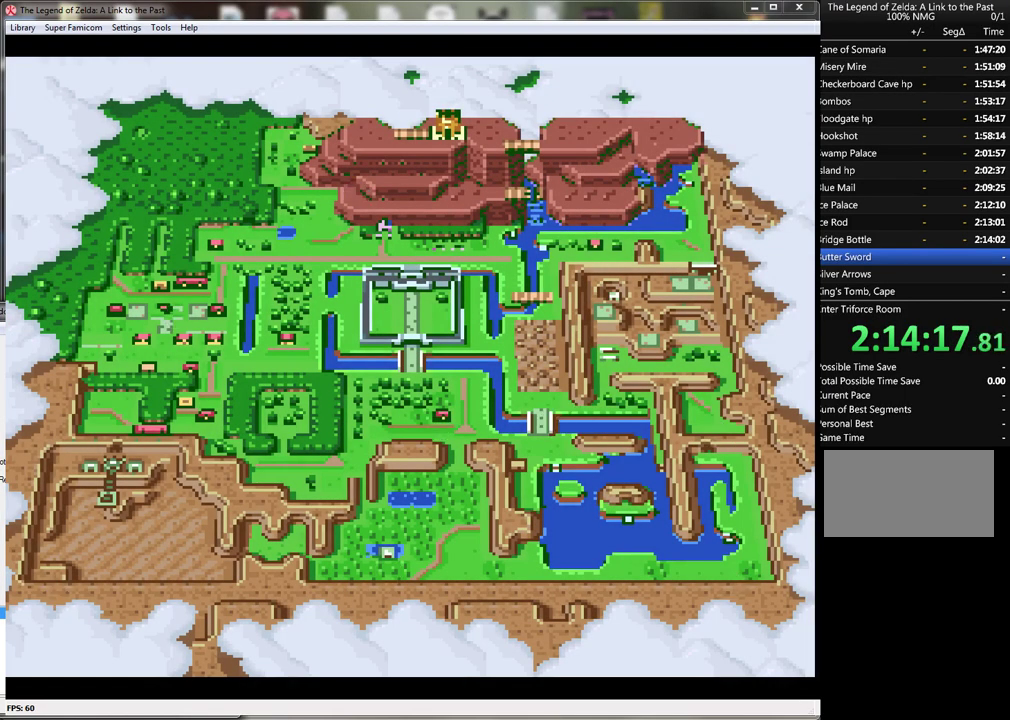
{"buttons": [], "events": [[67, "A", "up"]]}
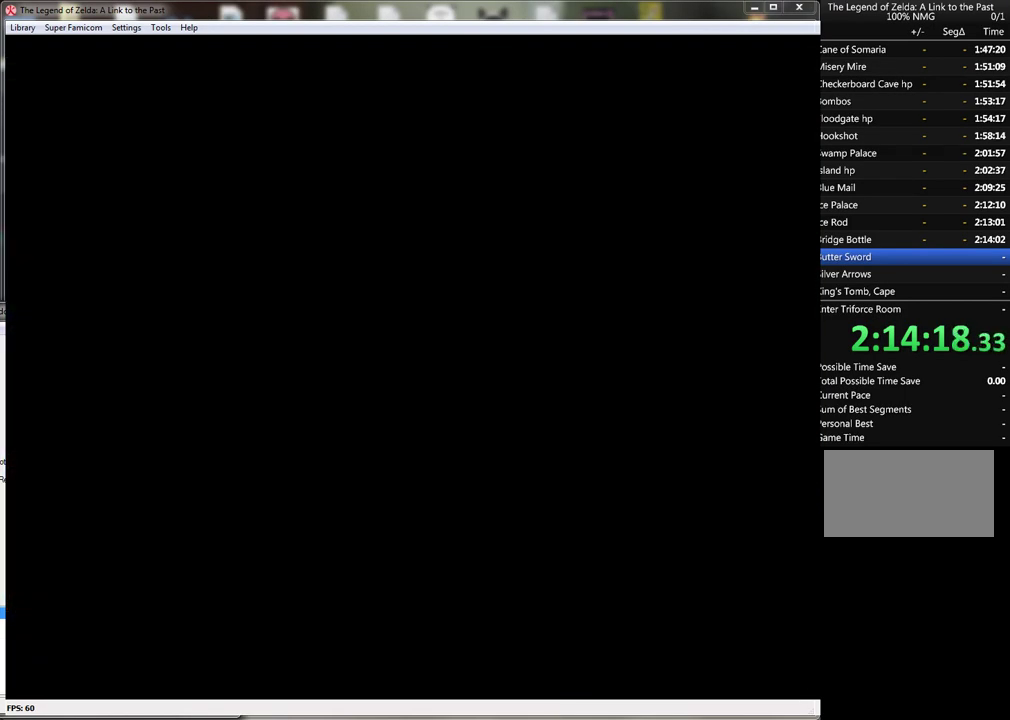
{"buttons": [], "events": []}
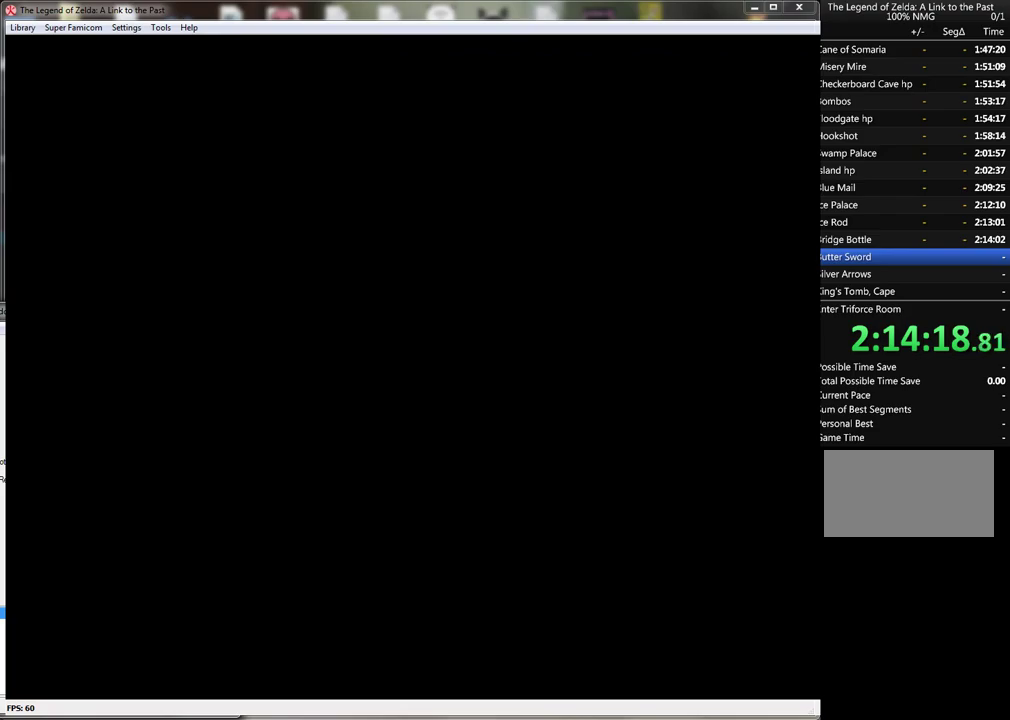
{"buttons": [], "events": []}
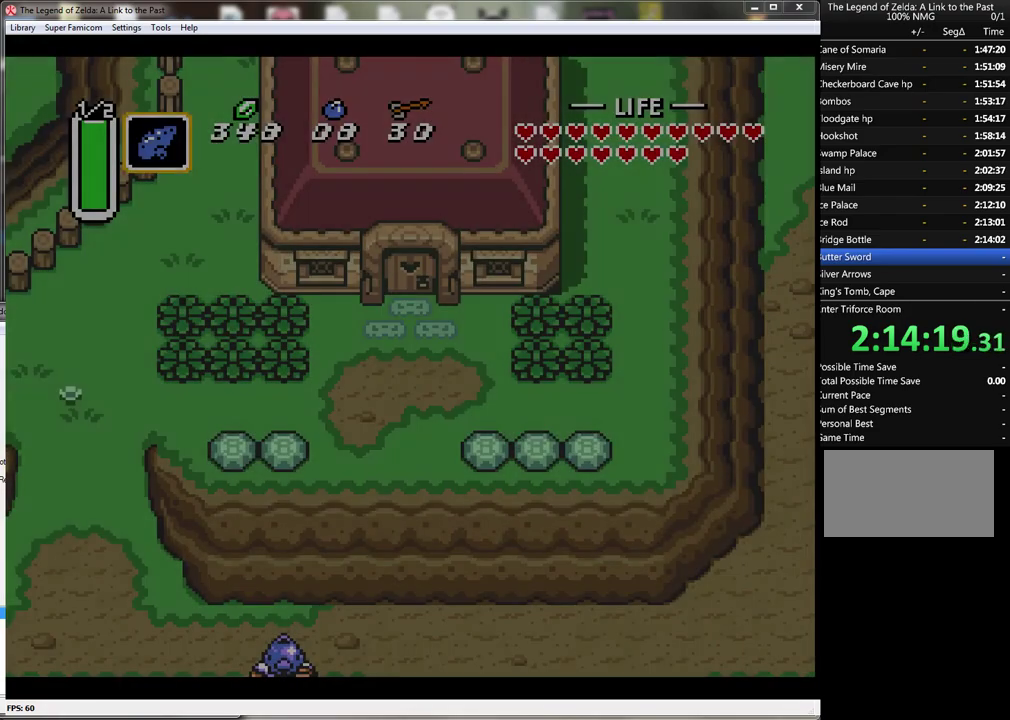
{"buttons": [], "events": []}
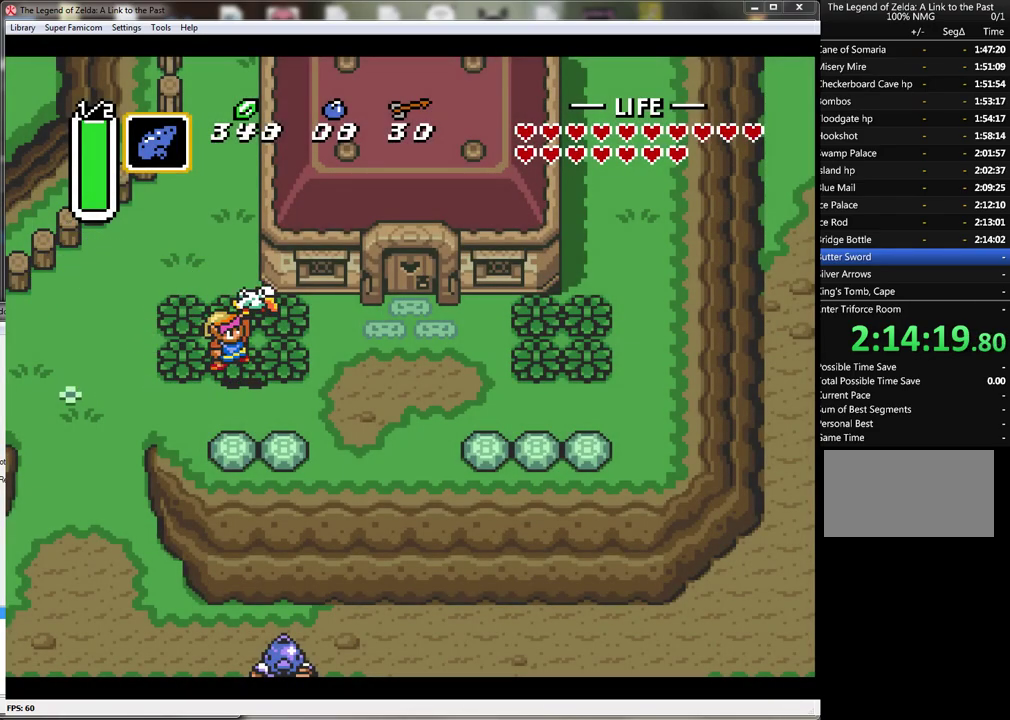
{"buttons": ["DPAD_DOWN"], "events": [[150, "DPAD_DOWN", "down"]]}
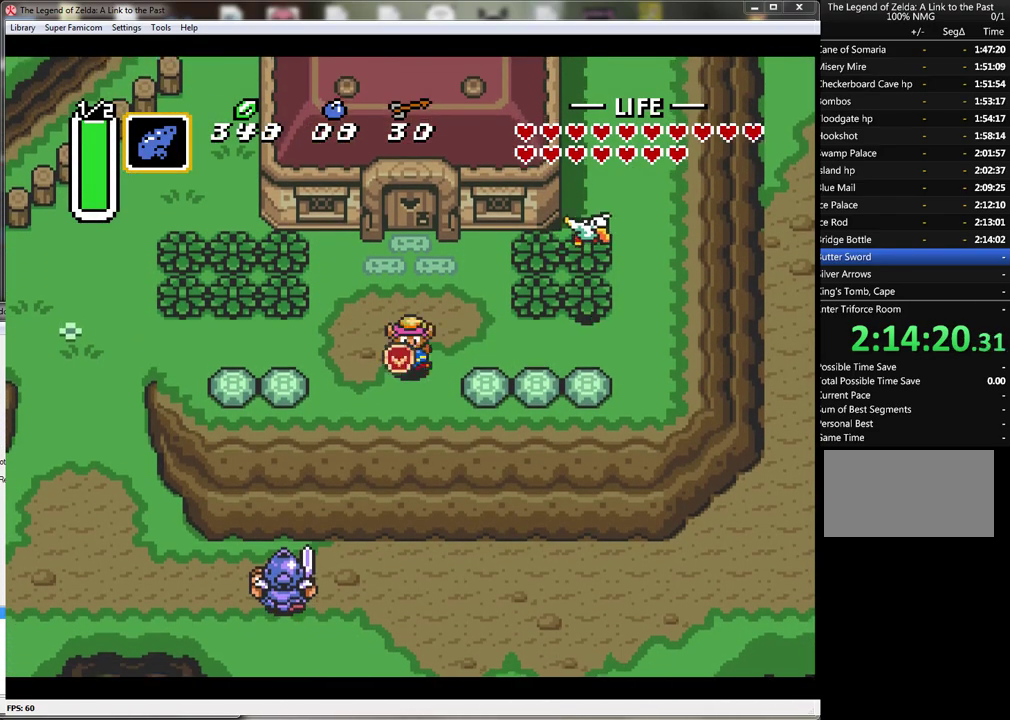
{"buttons": ["DPAD_DOWN"], "events": []}
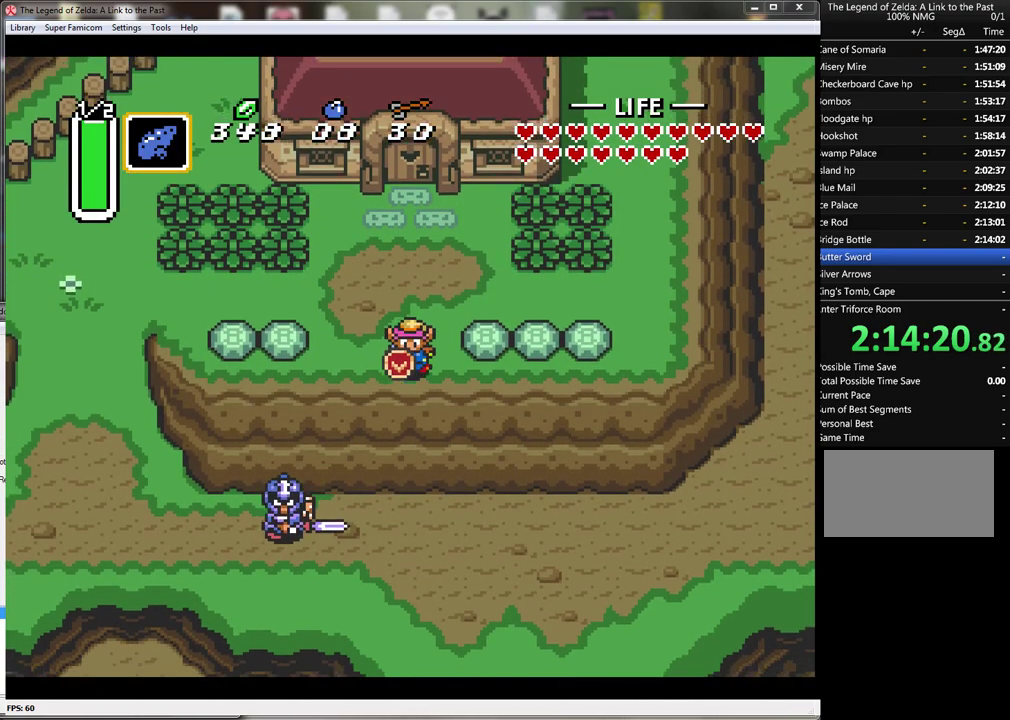
{"buttons": ["DPAD_DOWN"], "events": []}
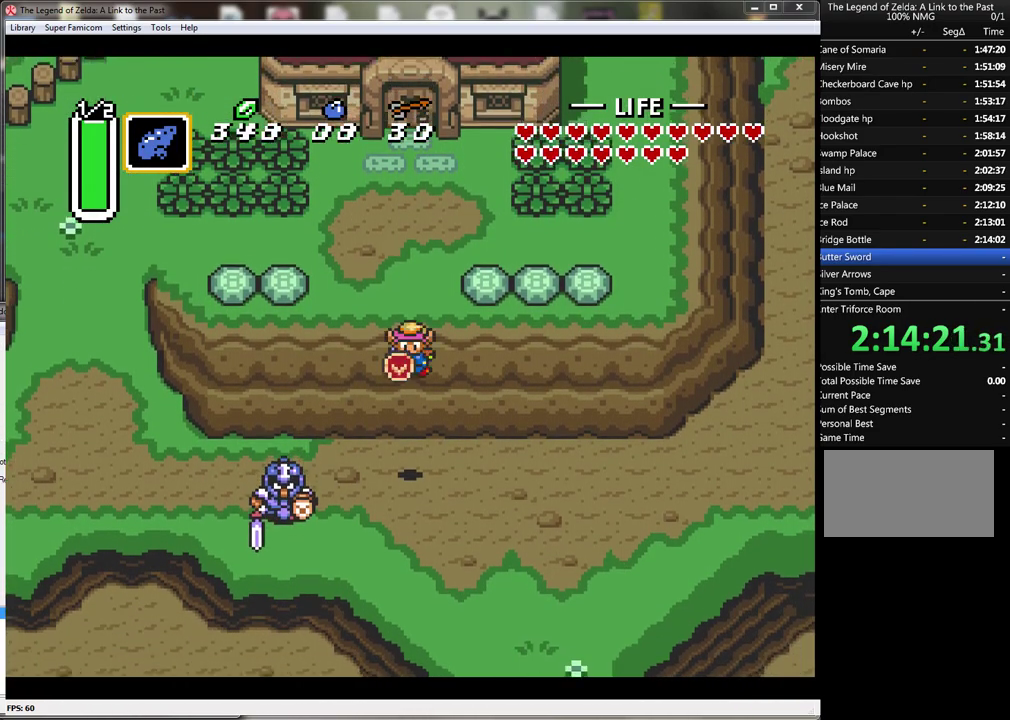
{"buttons": ["A"], "events": [[250, "DPAD_DOWN", "up"], [300, "A", "down"]]}
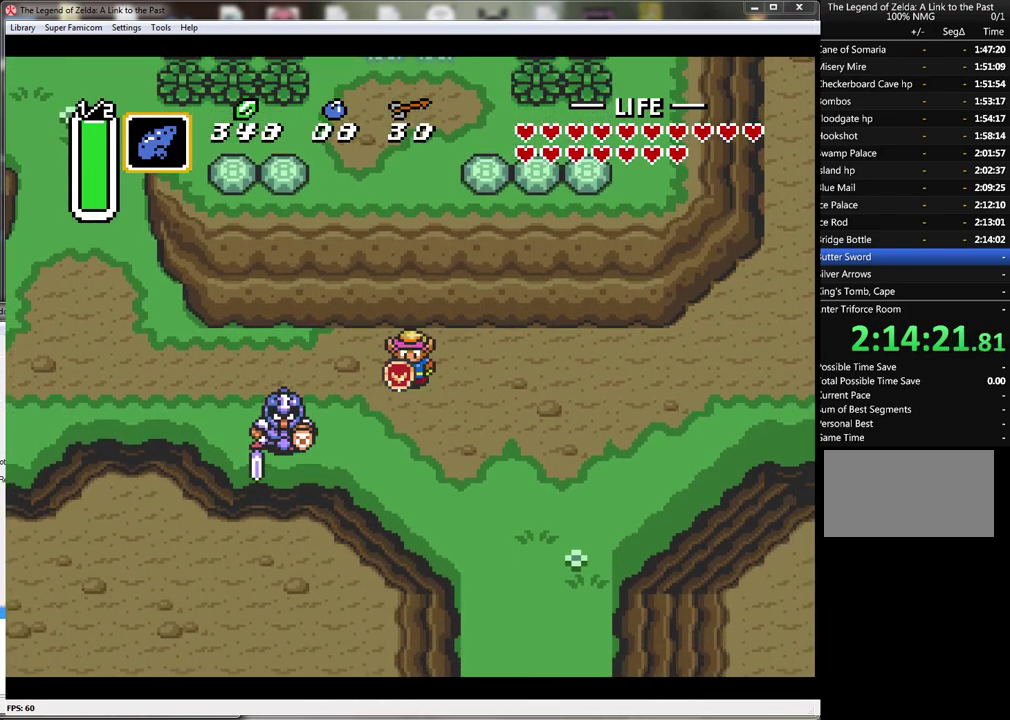
{"buttons": ["A"], "events": []}
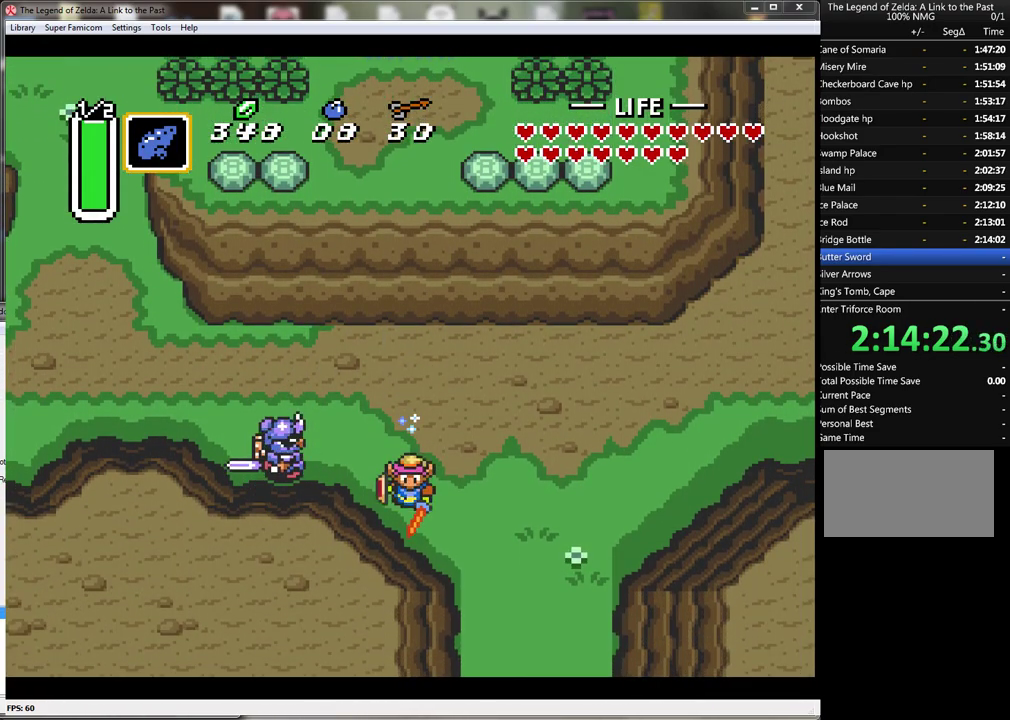
{"buttons": ["A"], "events": []}
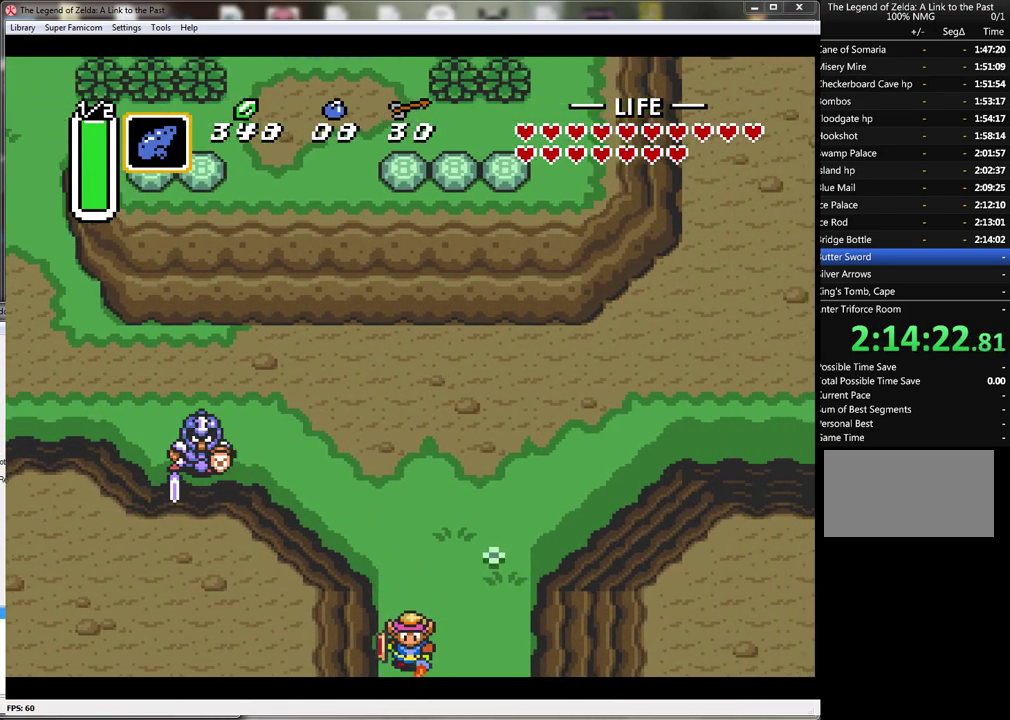
{"buttons": [], "events": [[400, "A", "up"]]}
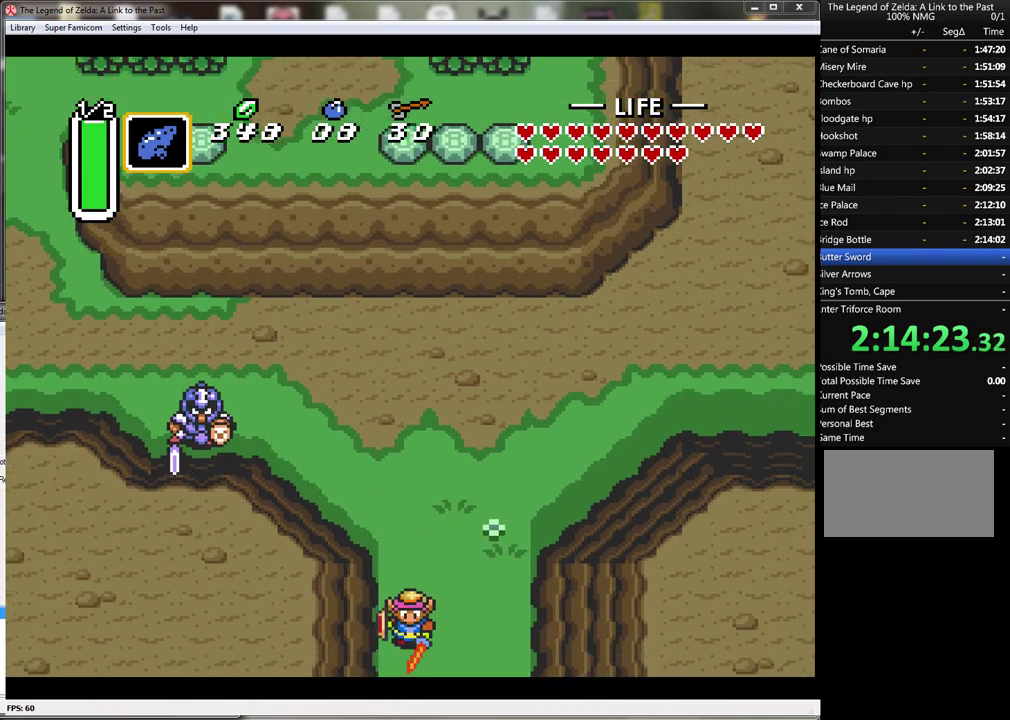
{"buttons": ["DPAD_DOWN"], "events": [[333, "DPAD_DOWN", "down"]]}
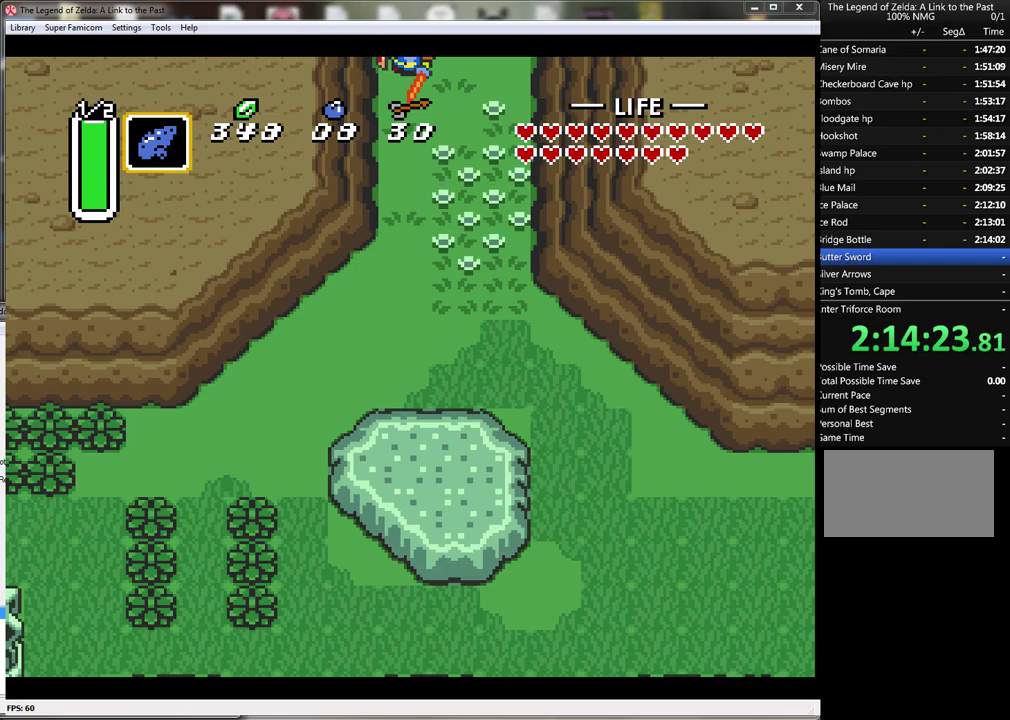
{"buttons": ["DPAD_DOWN"], "events": []}
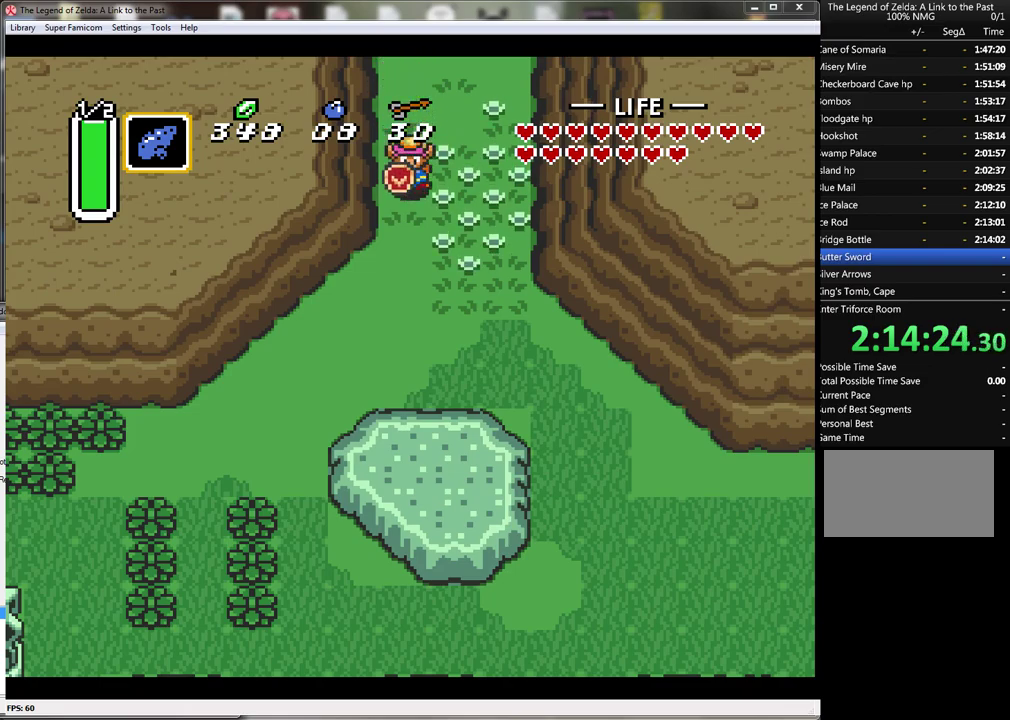
{"buttons": ["A"], "events": [[367, "DPAD_LEFT", "down"], [400, "DPAD_DOWN", "up"], [433, "A", "down"], [433, "DPAD_LEFT", "up"]]}
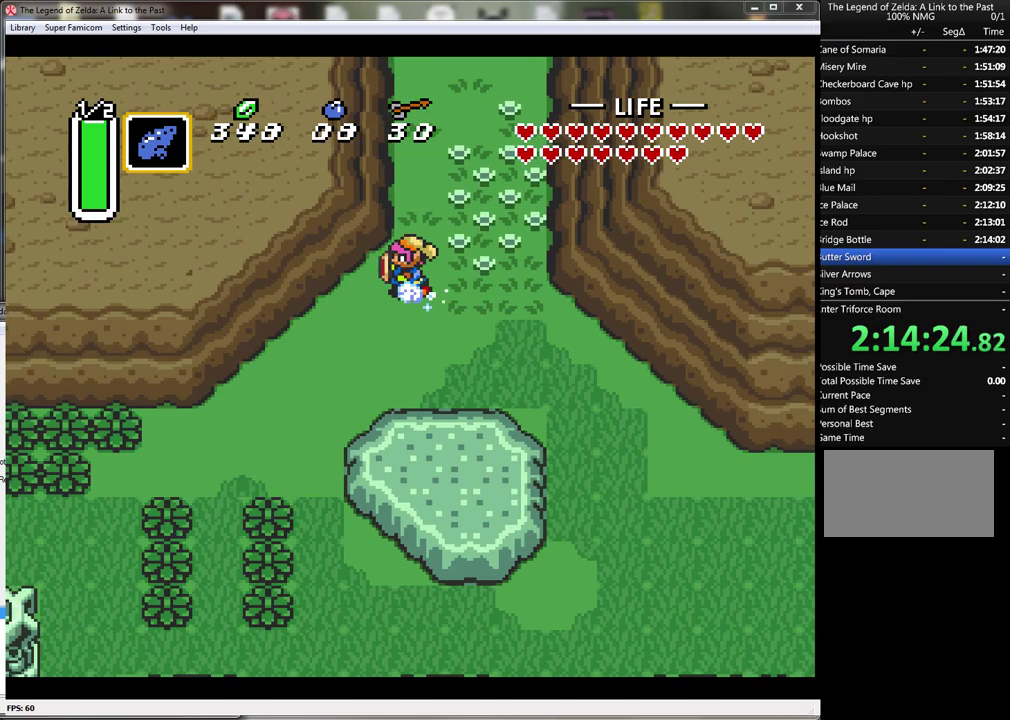
{"buttons": ["A"], "events": []}
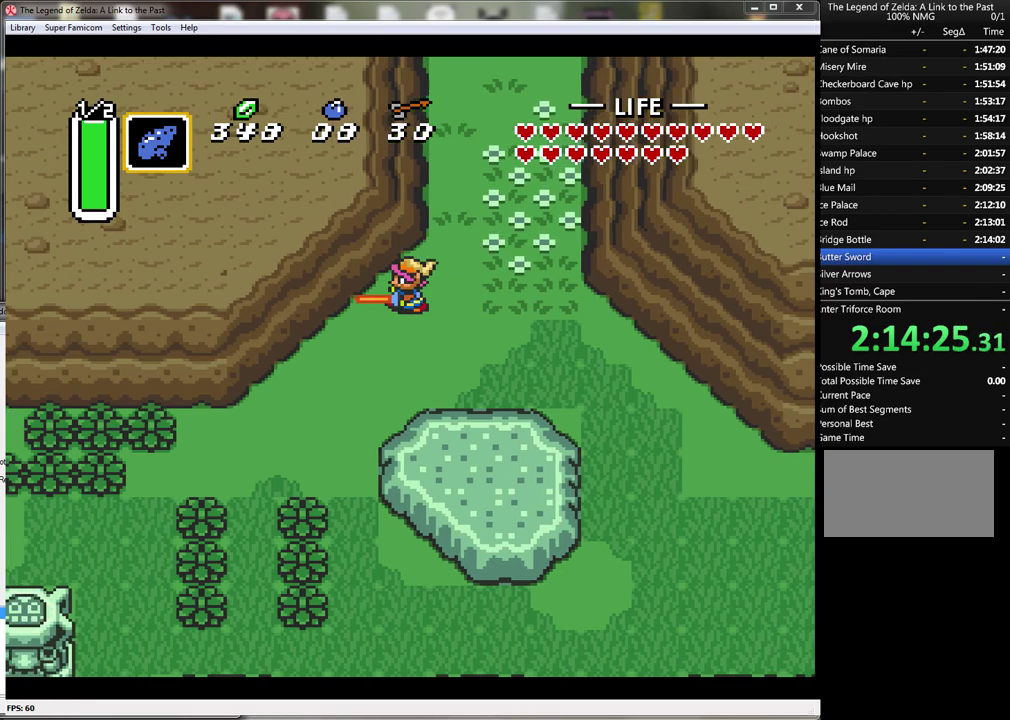
{"buttons": ["A"], "events": []}
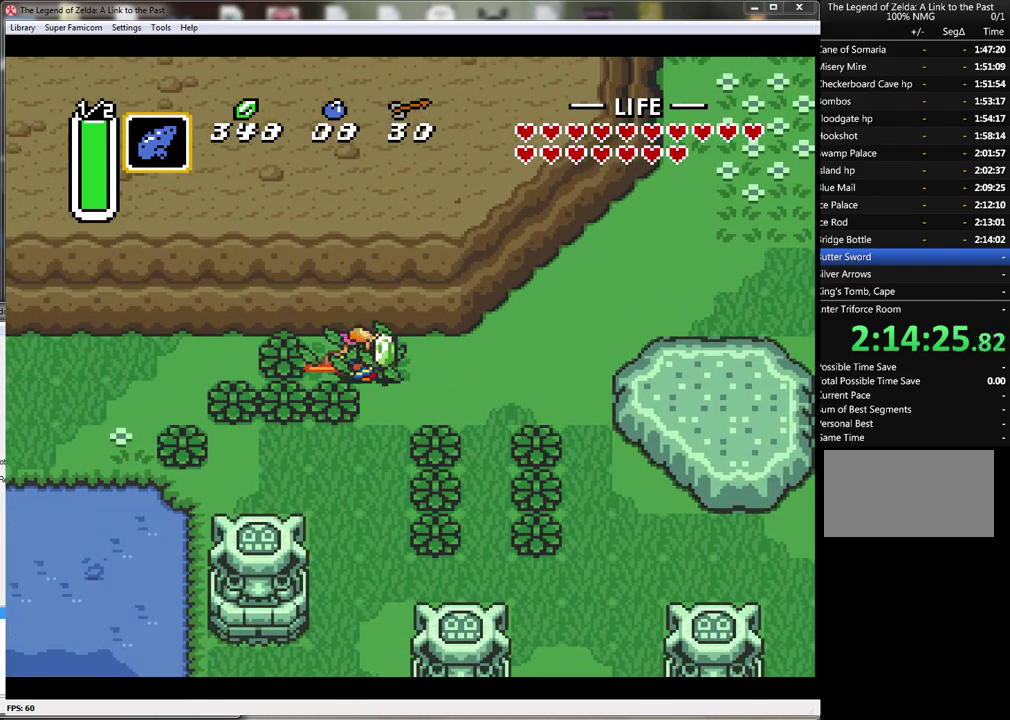
{"buttons": ["A"], "events": []}
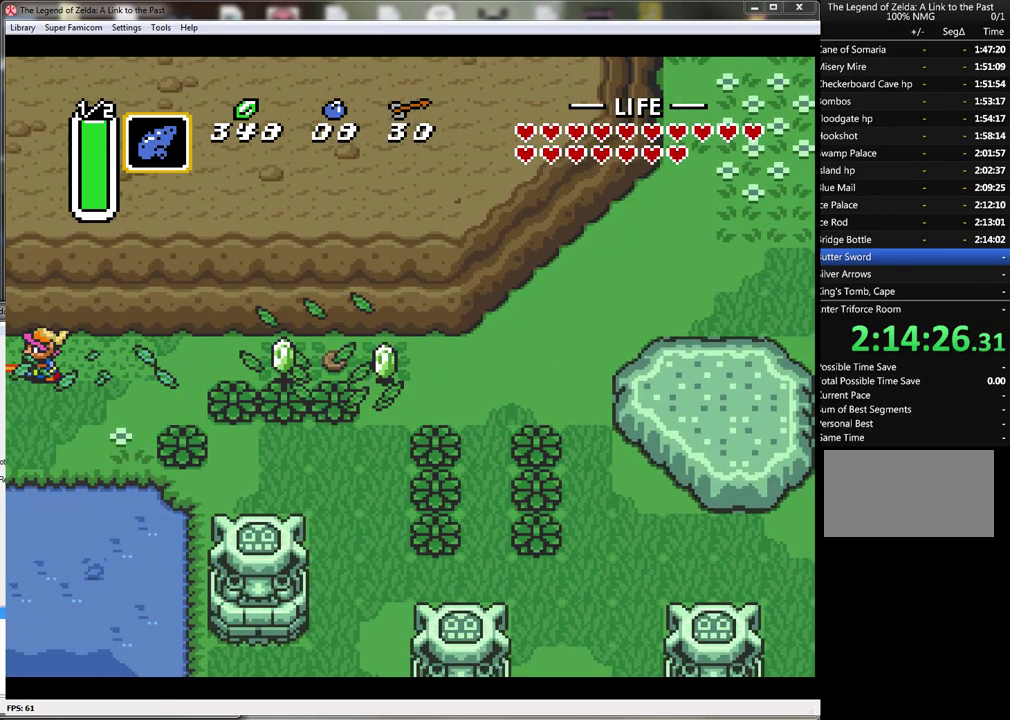
{"buttons": ["A"], "events": []}
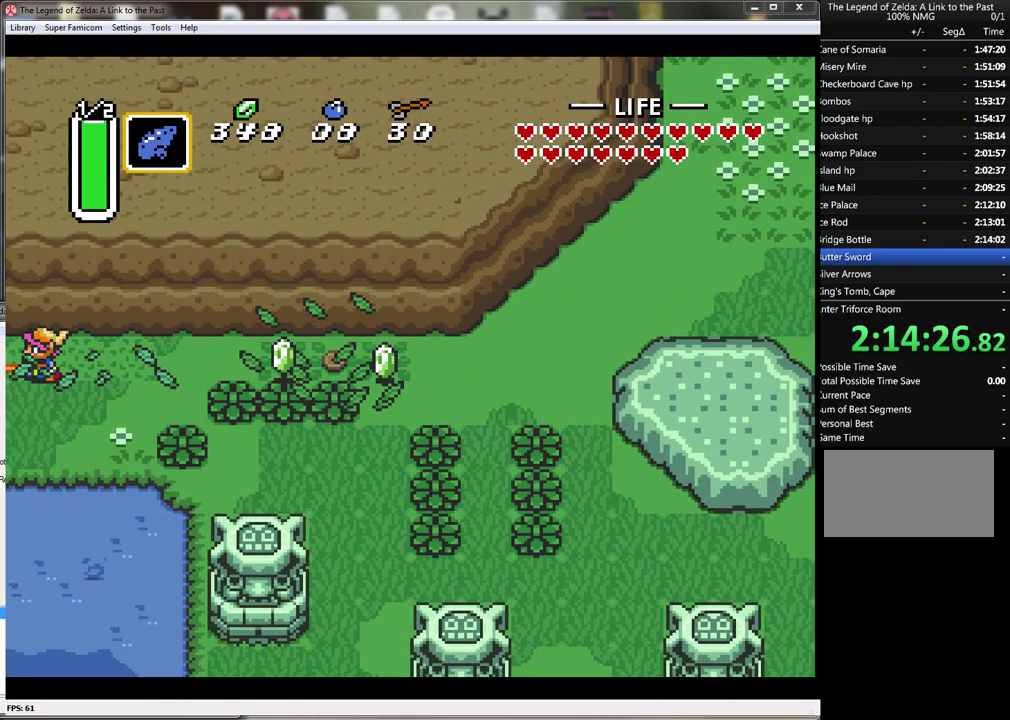
{"buttons": ["DPAD_LEFT"], "events": [[367, "A", "up"], [417, "DPAD_LEFT", "down"]]}
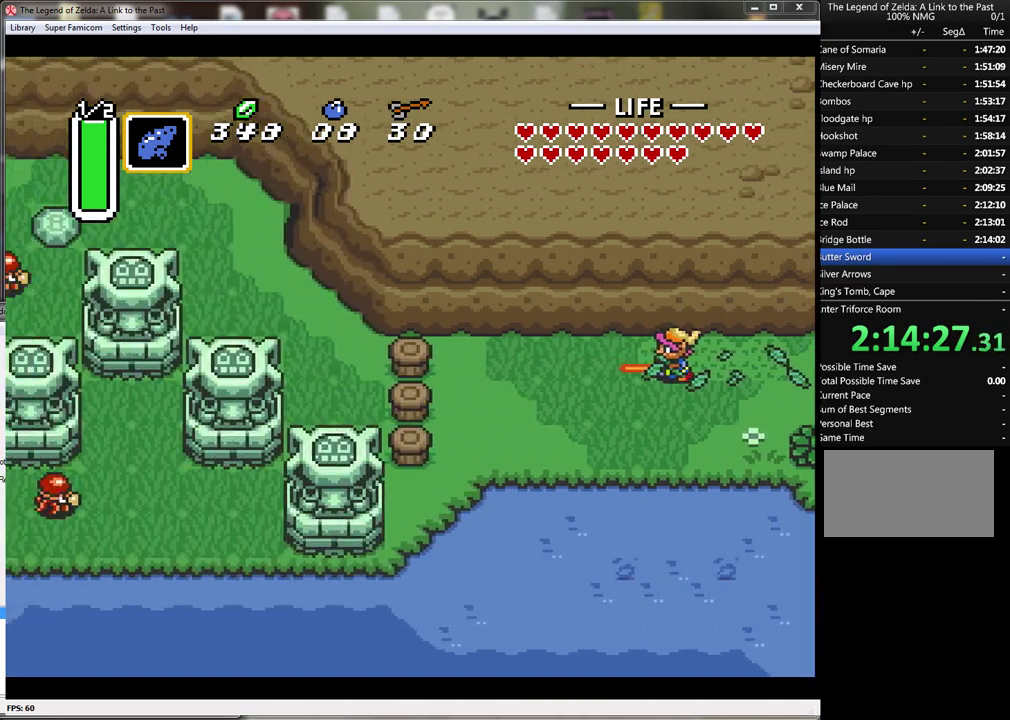
{"buttons": ["DPAD_LEFT"], "events": []}
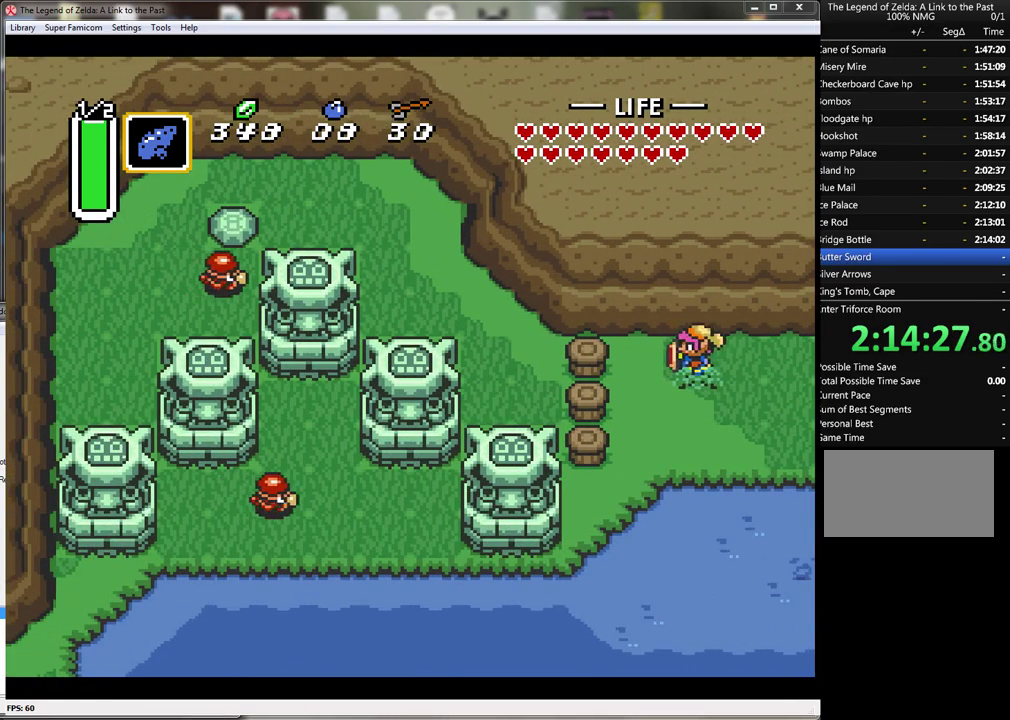
{"buttons": [], "events": [[267, "DPAD_LEFT", "up"], [267, "START", "down"], [450, "START", "up"]]}
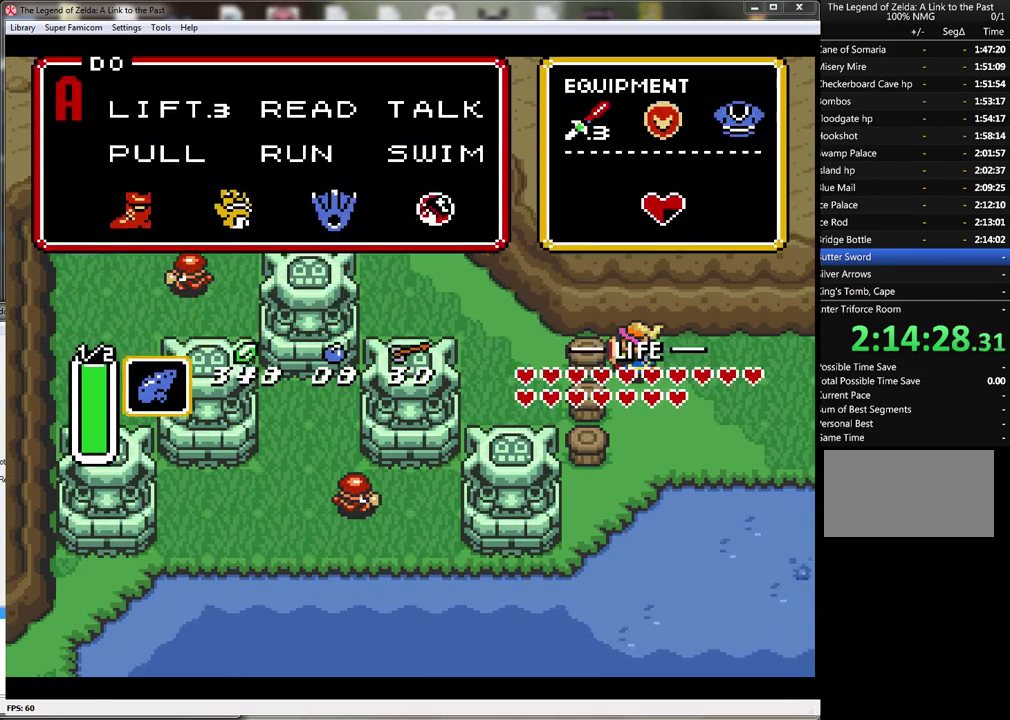
{"buttons": [], "events": []}
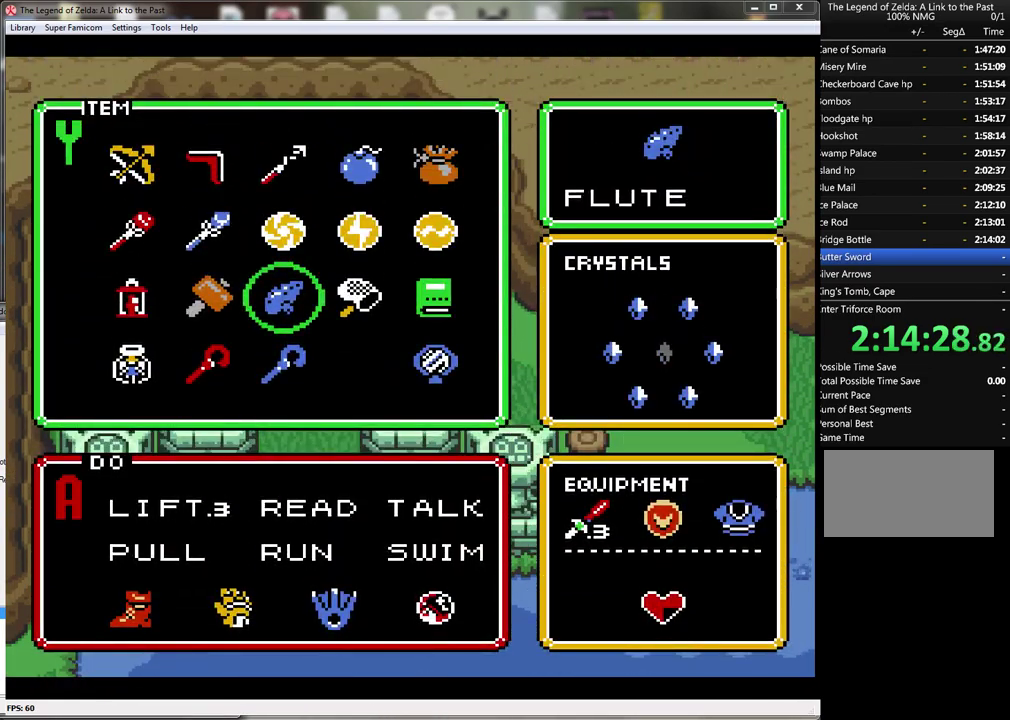
{"buttons": [], "events": [[83, "DPAD_LEFT", "down"], [133, "DPAD_LEFT", "up"], [233, "START", "down"], [367, "START", "up"]]}
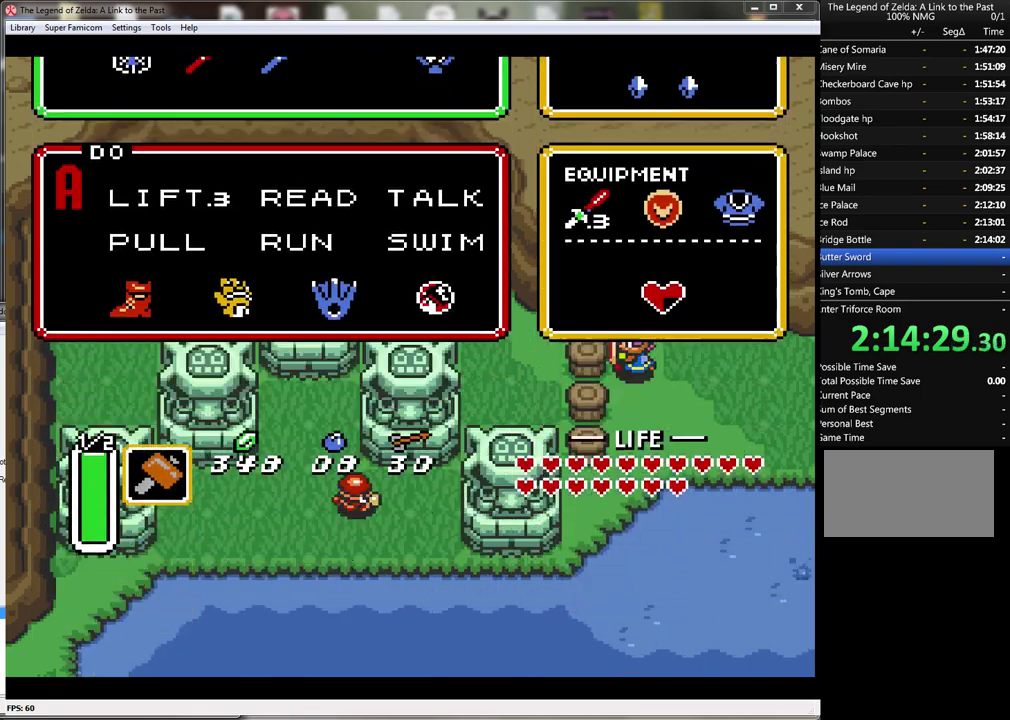
{"buttons": ["Y"], "events": [[333, "Y", "down"]]}
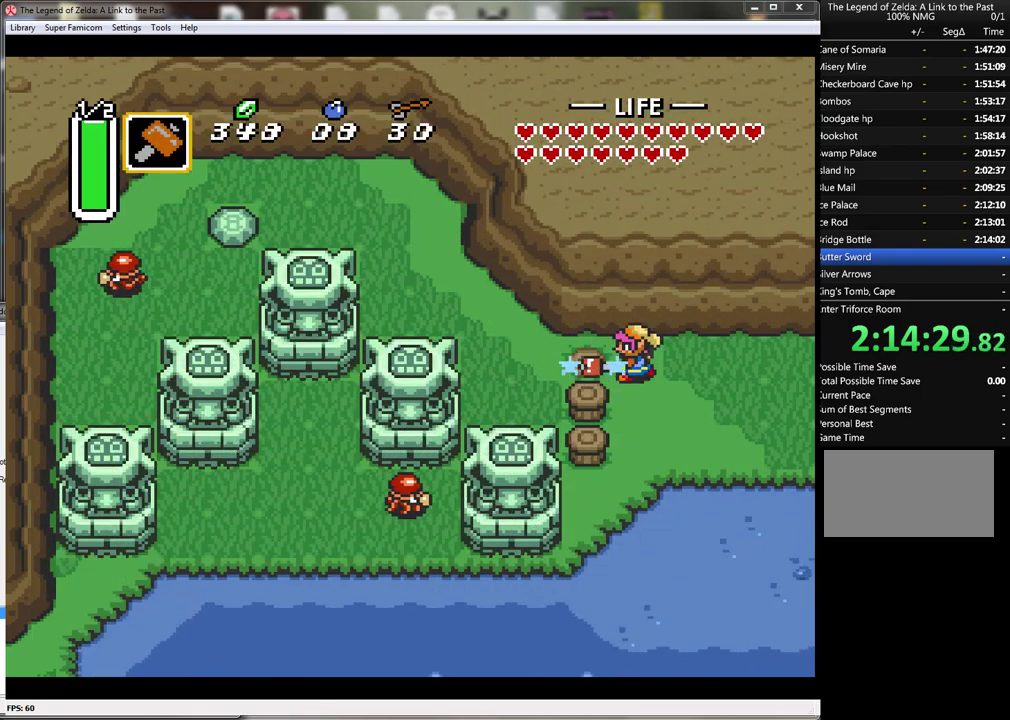
{"buttons": ["DPAD_UP", "DPAD_LEFT"], "events": [[67, "Y", "up"], [167, "DPAD_LEFT", "down"], [300, "DPAD_UP", "down"]]}
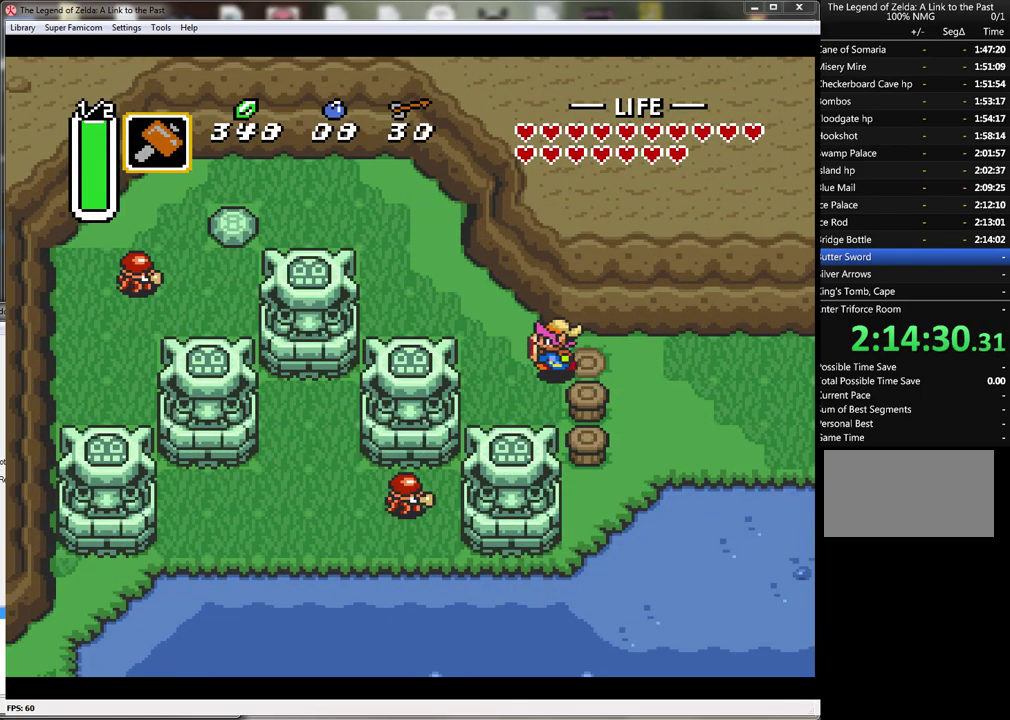
{"buttons": ["DPAD_UP", "DPAD_LEFT"], "events": []}
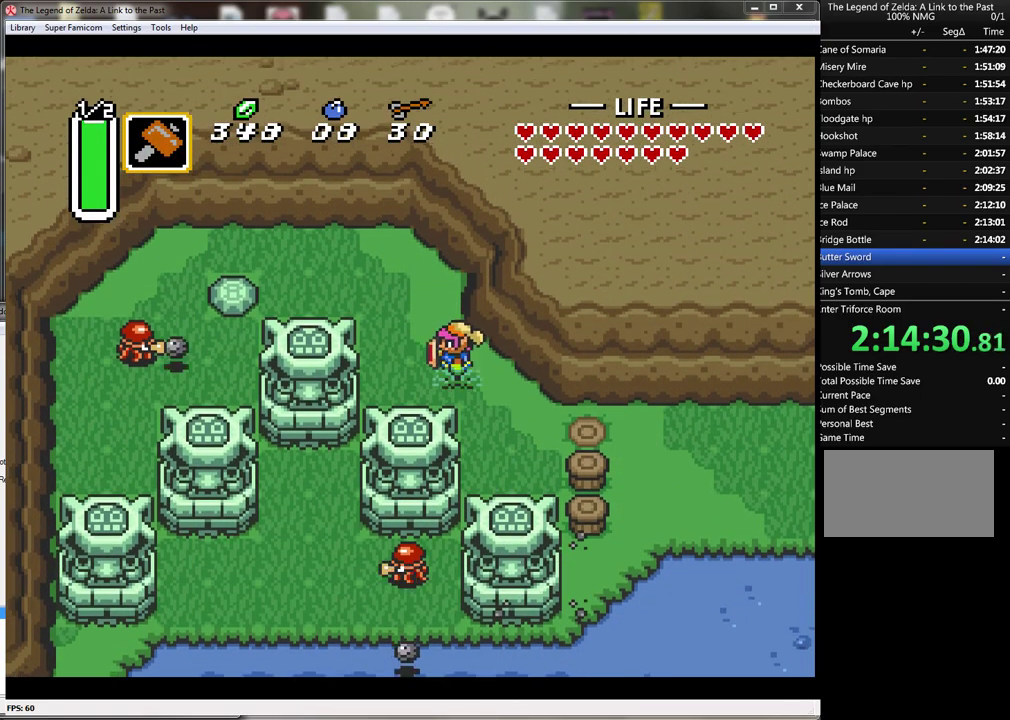
{"buttons": ["DPAD_LEFT"], "events": [[450, "DPAD_UP", "up"]]}
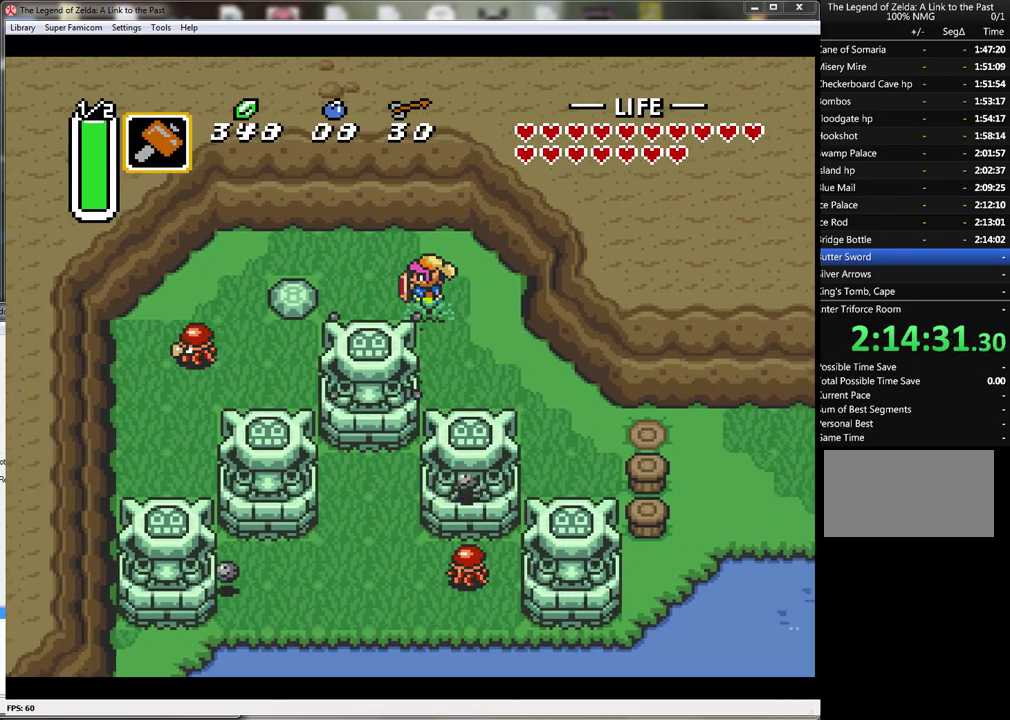
{"buttons": ["A", "DPAD_LEFT"], "events": [[350, "A", "down"]]}